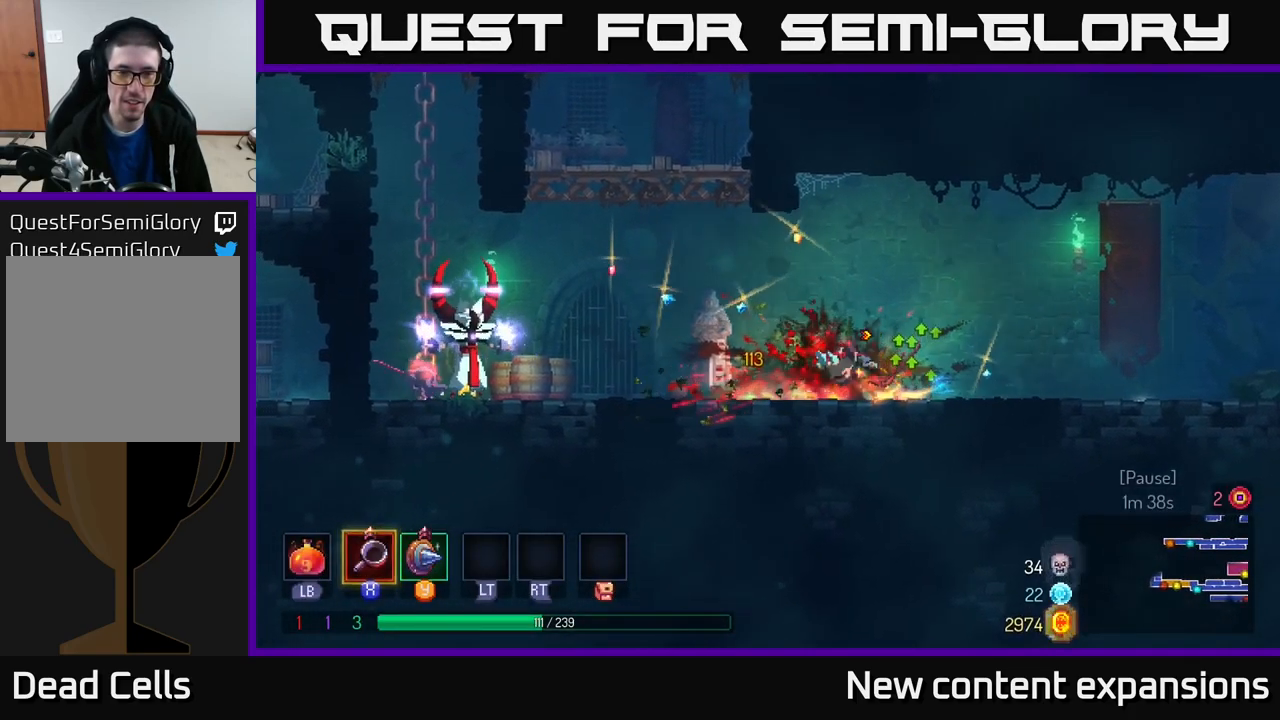
Gameplay with a controller (Xbox layout); each line is a JSON object with the inputs held at the frame after it. "events" lists button and stick changes between this image and that frame as [ms after this image, input, new state], when the widget could be followed in between.
{"buttons": [], "left_stick": "right", "right_stick": "center", "events": [[100, "left_stick", "up-left"], [333, "left_stick", "center"], [416, "left_stick", "right"]]}
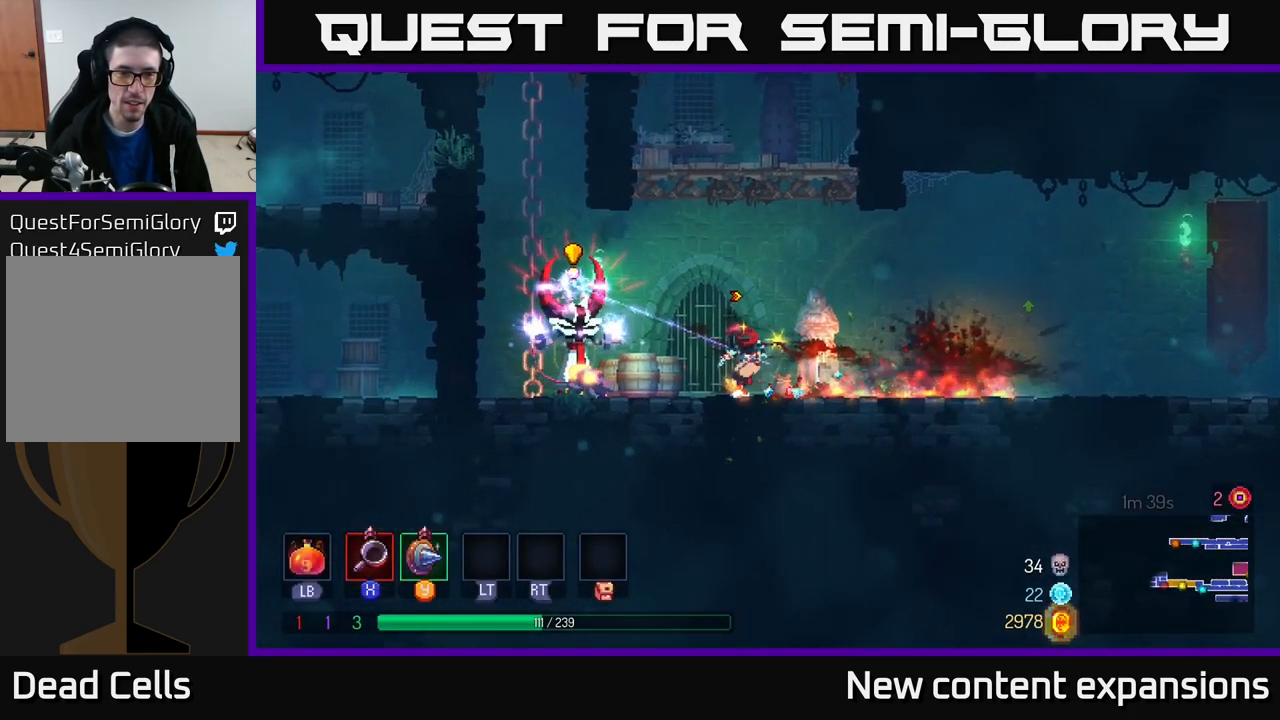
{"buttons": [], "left_stick": "center", "right_stick": "center", "events": [[233, "left_stick", "left"], [350, "Y", "down"], [450, "Y", "up"], [483, "left_stick", "center"]]}
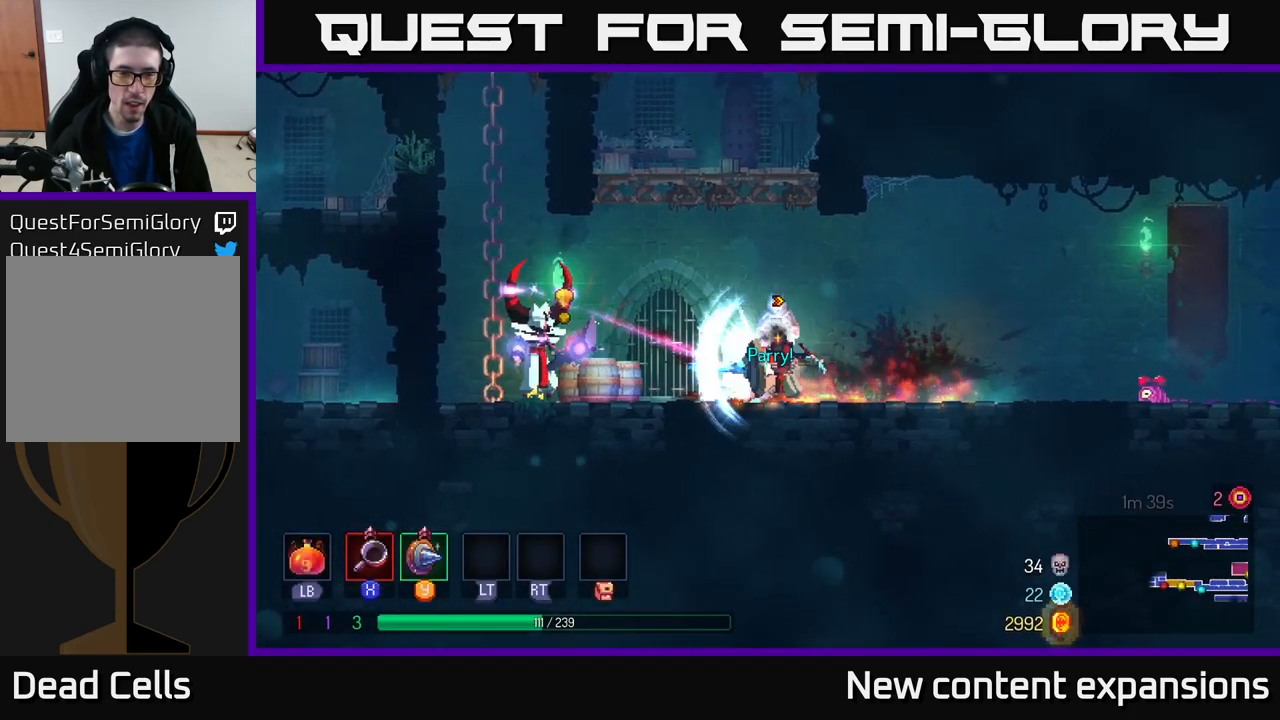
{"buttons": [], "left_stick": "left", "right_stick": "center", "events": [[200, "left_stick", "left"], [250, "B", "down"], [383, "B", "up"]]}
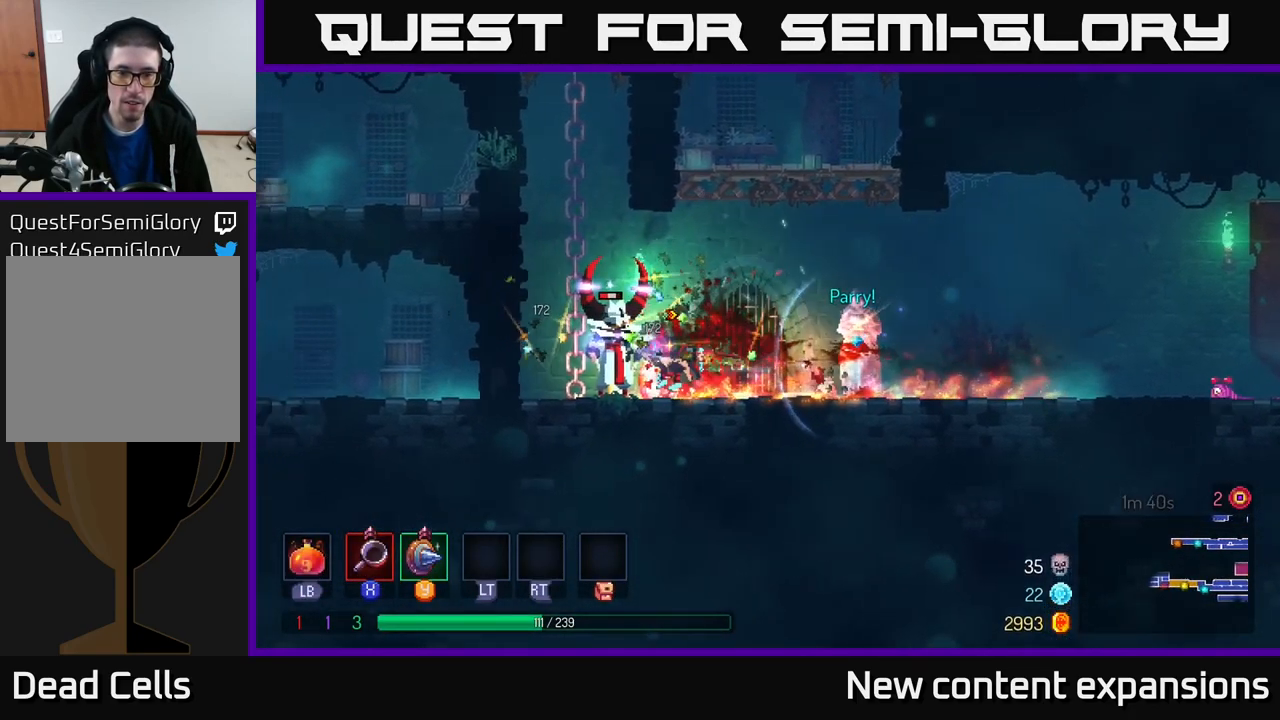
{"buttons": [], "left_stick": "left", "right_stick": "center", "events": [[83, "left_stick", "center"], [100, "X", "down"], [150, "X", "up"], [166, "left_stick", "left"], [300, "left_stick", "center"], [450, "left_stick", "left"]]}
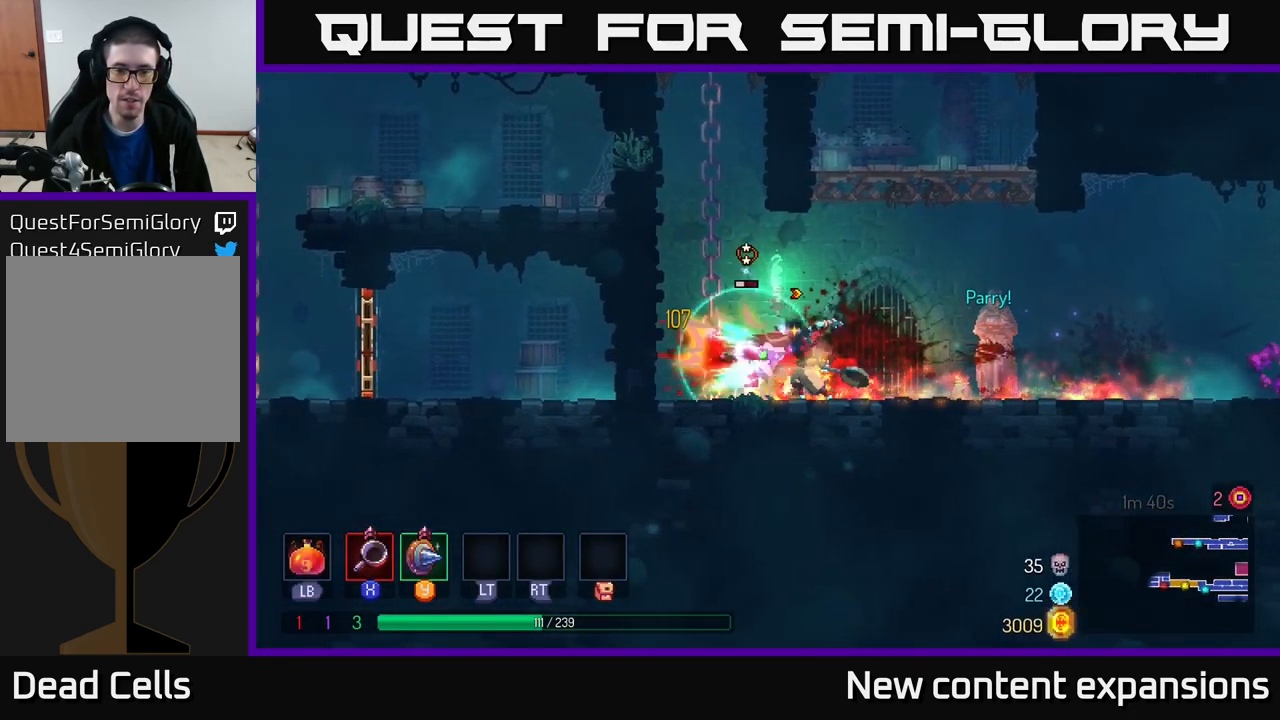
{"buttons": [], "left_stick": "up", "right_stick": "center", "events": [[66, "A", "down"], [66, "left_stick", "up-left"], [233, "A", "up"], [316, "left_stick", "up"]]}
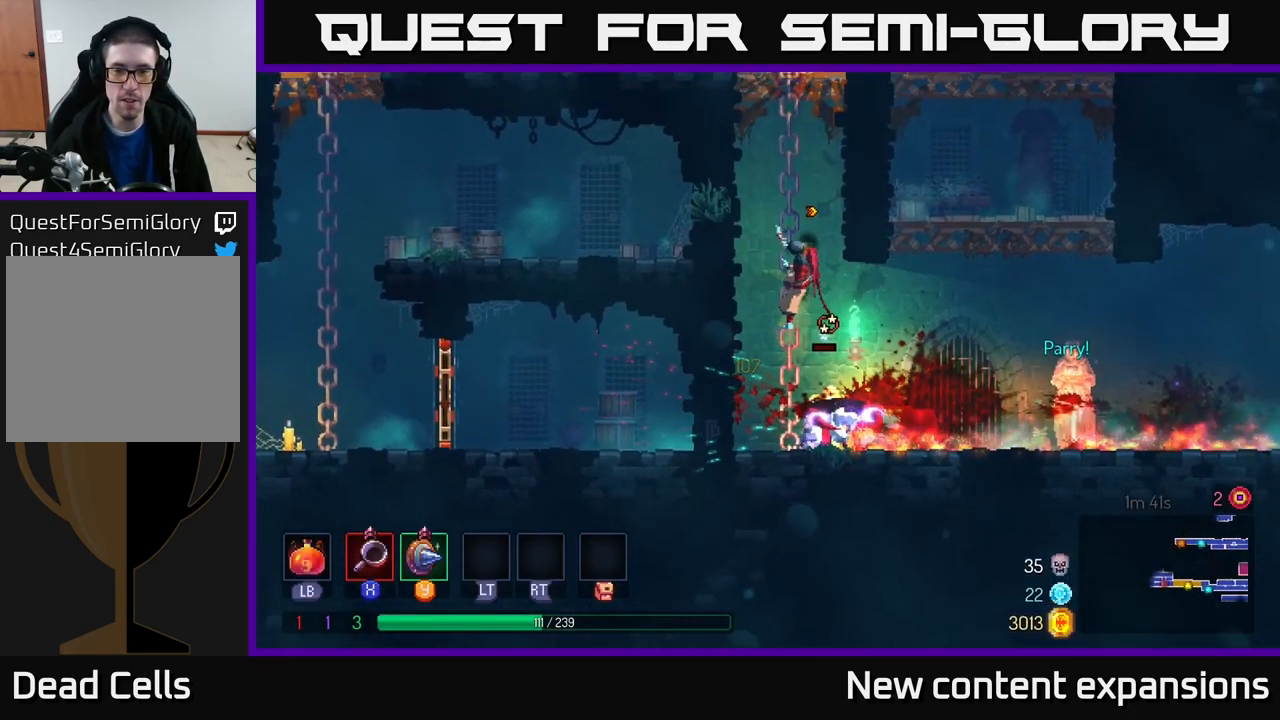
{"buttons": ["A"], "left_stick": "down", "right_stick": "center", "events": [[333, "left_stick", "down"], [350, "A", "down"], [467, "A", "up"], [500, "A", "down"]]}
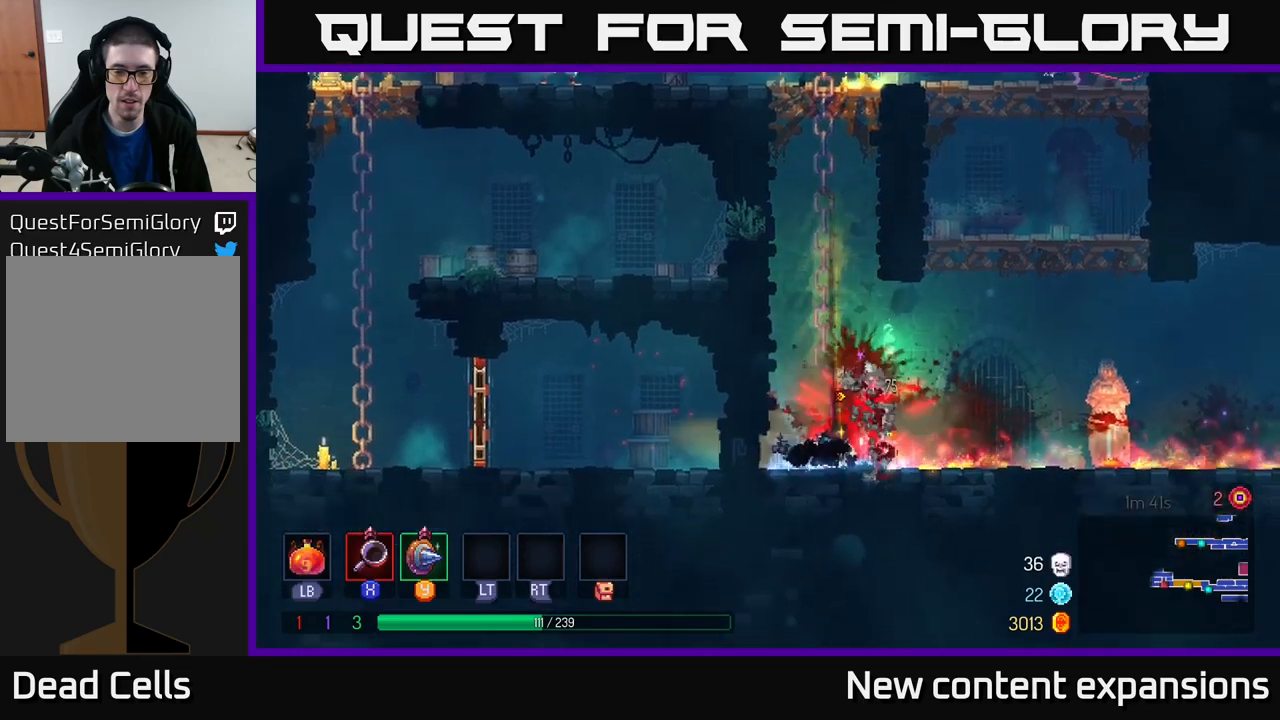
{"buttons": [], "left_stick": "up", "right_stick": "center", "events": [[83, "A", "up"], [133, "left_stick", "right"], [217, "left_stick", "up"], [317, "A", "down"], [450, "A", "up"]]}
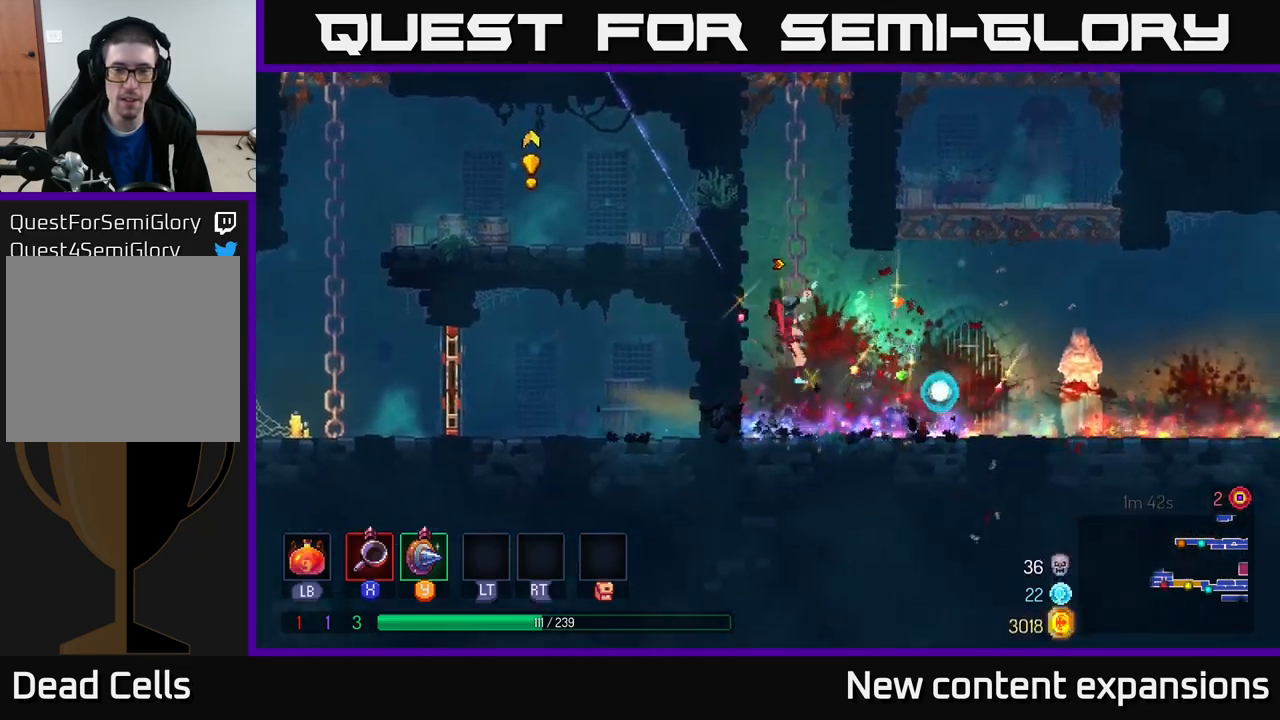
{"buttons": ["A"], "left_stick": "up-right", "right_stick": "center", "events": [[417, "A", "down"], [417, "left_stick", "up-right"]]}
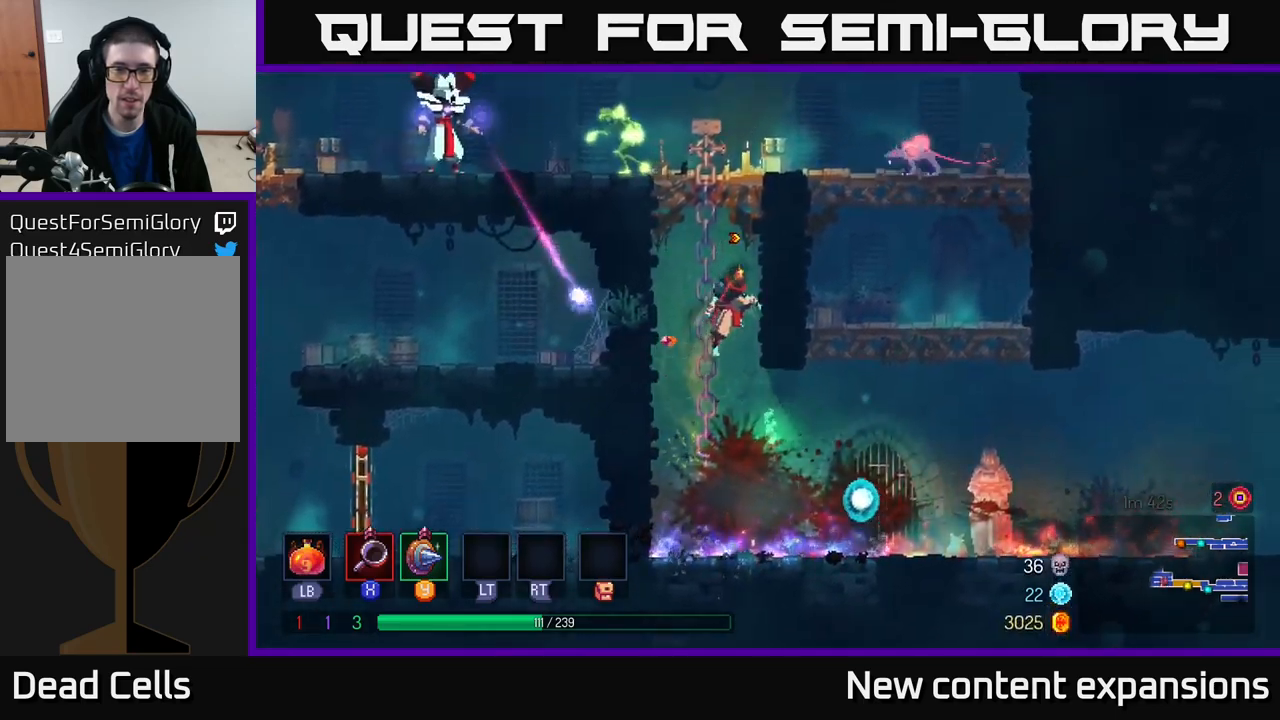
{"buttons": [], "left_stick": "up-right", "right_stick": "center", "events": [[67, "A", "up"]]}
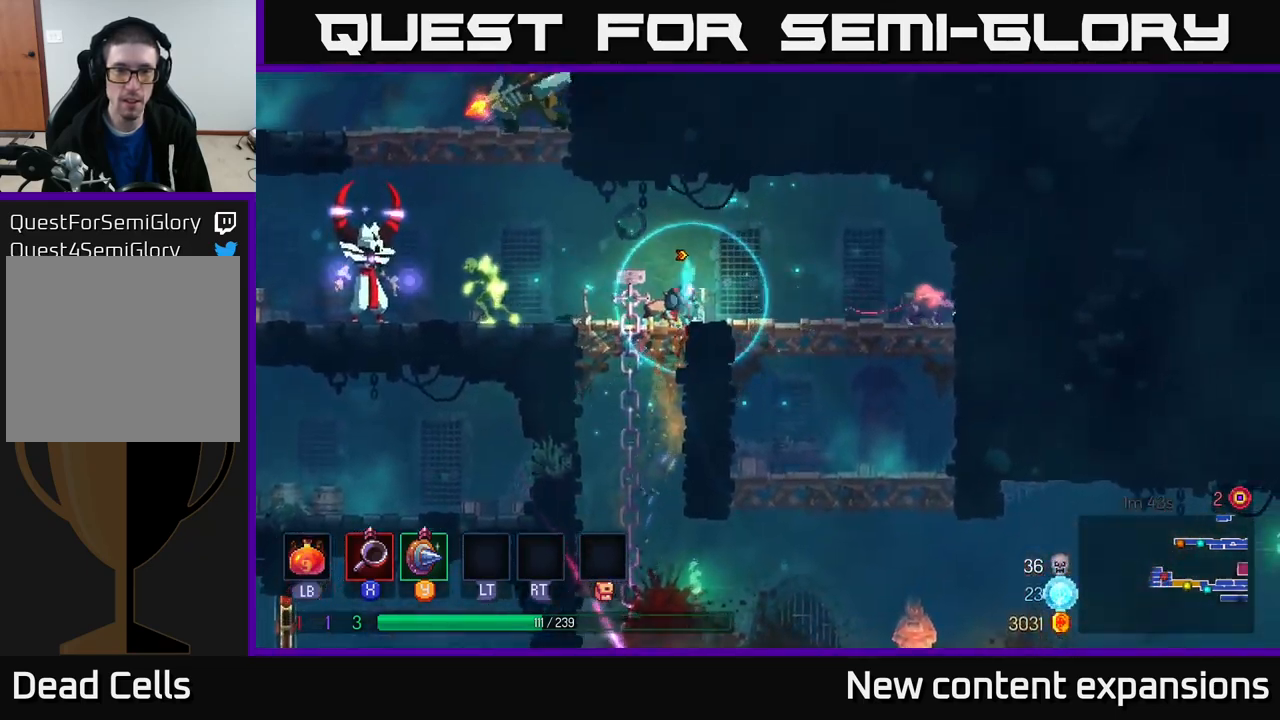
{"buttons": [], "left_stick": "right", "right_stick": "center", "events": [[133, "left_stick", "right"], [383, "X", "down"], [450, "X", "up"]]}
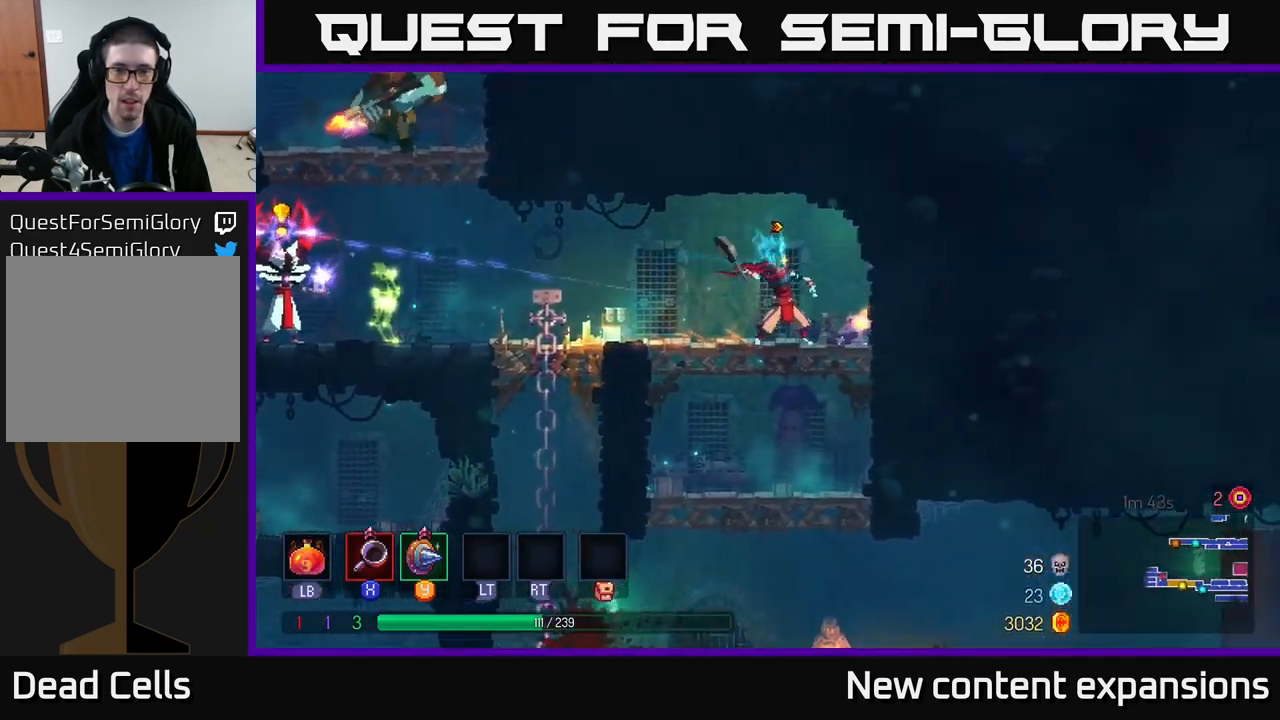
{"buttons": [], "left_stick": "center", "right_stick": "center", "events": [[83, "left_stick", "down"], [183, "left_stick", "down-right"], [367, "left_stick", "center"]]}
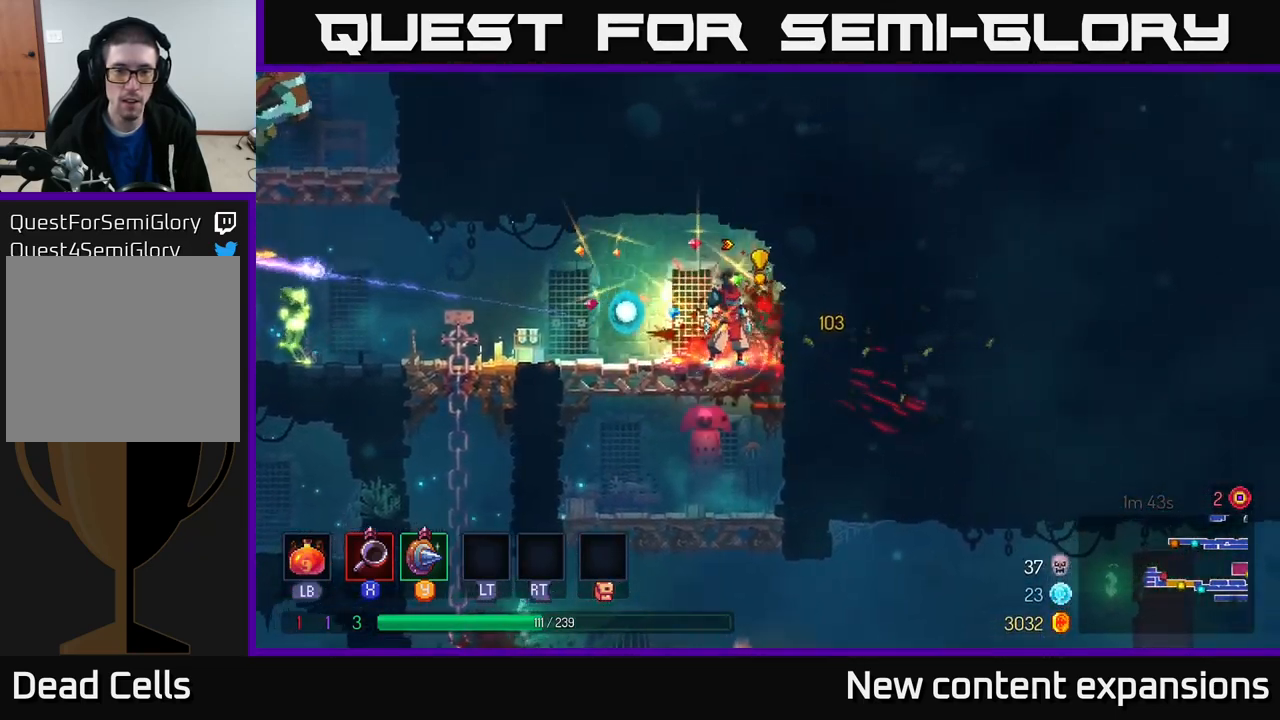
{"buttons": [], "left_stick": "left", "right_stick": "center", "events": [[83, "left_stick", "left"], [400, "Y", "down"], [450, "Y", "up"]]}
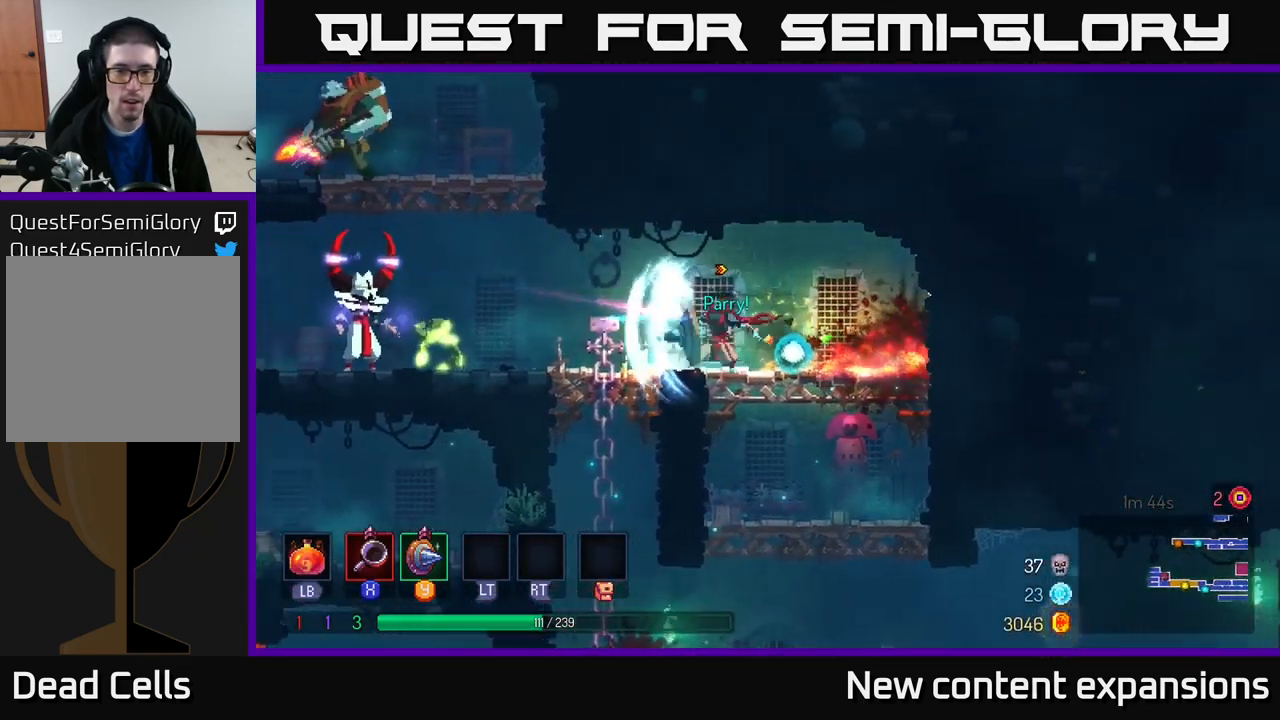
{"buttons": [], "left_stick": "left", "right_stick": "center", "events": []}
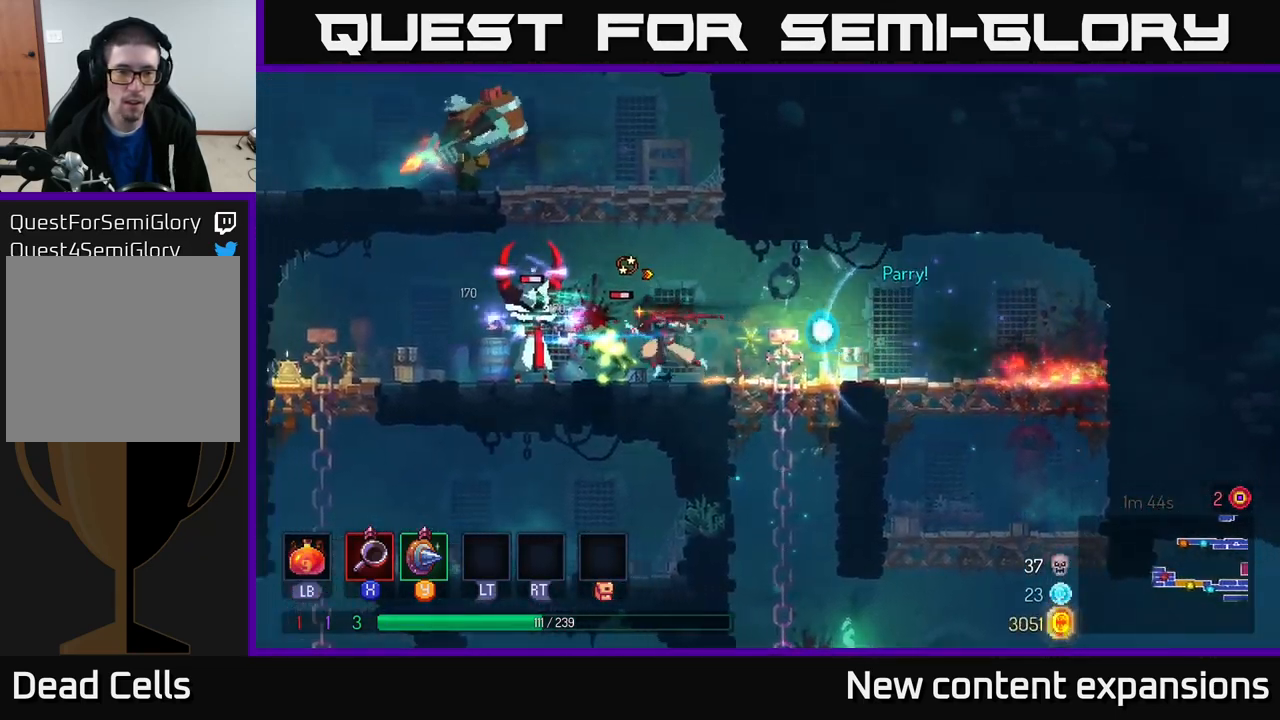
{"buttons": [], "left_stick": "left", "right_stick": "center", "events": [[67, "X", "down"], [117, "X", "up"]]}
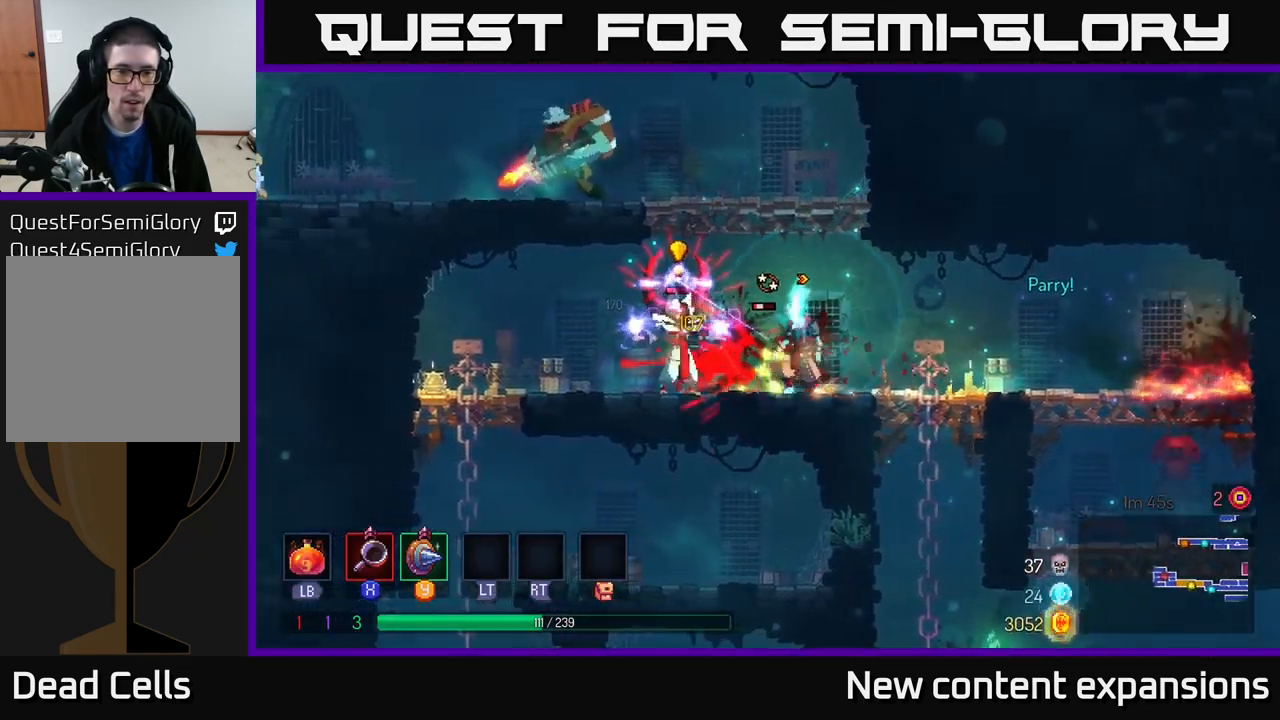
{"buttons": [], "left_stick": "right", "right_stick": "center", "events": [[33, "B", "down"], [117, "B", "up"], [350, "left_stick", "right"], [383, "X", "down"], [450, "X", "up"]]}
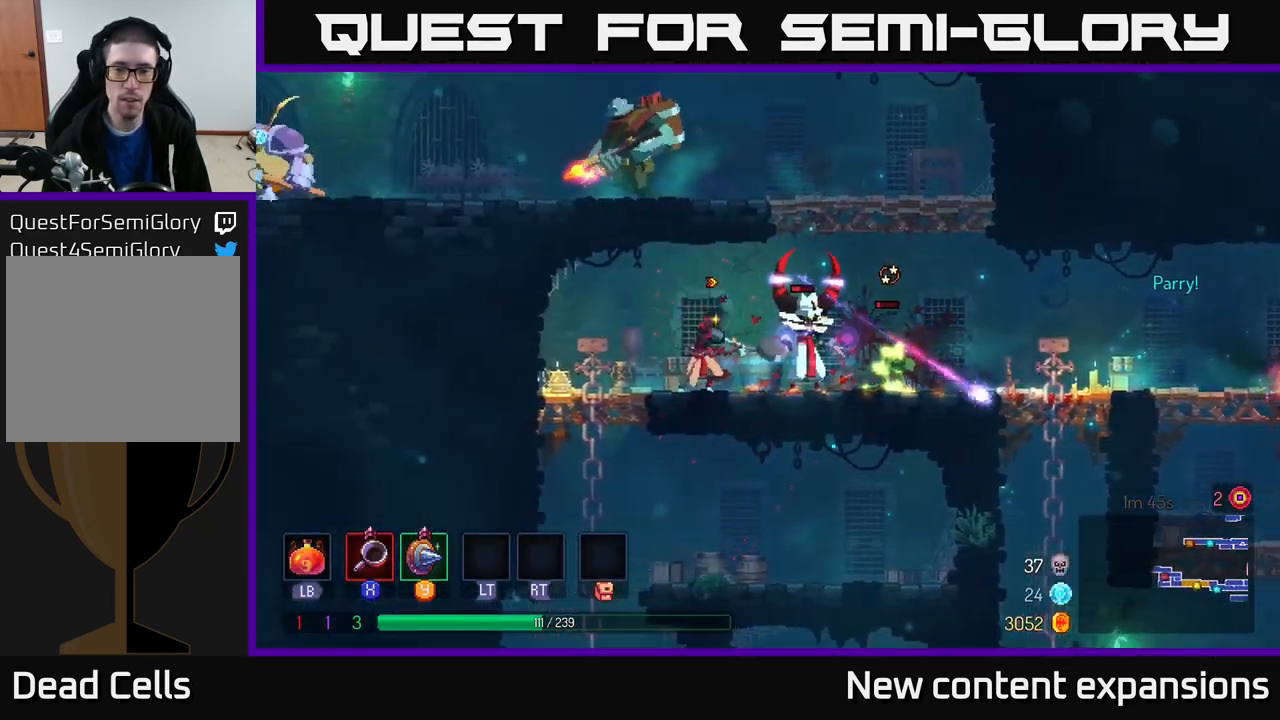
{"buttons": [], "left_stick": "right", "right_stick": "center", "events": [[400, "X", "down"], [467, "X", "up"]]}
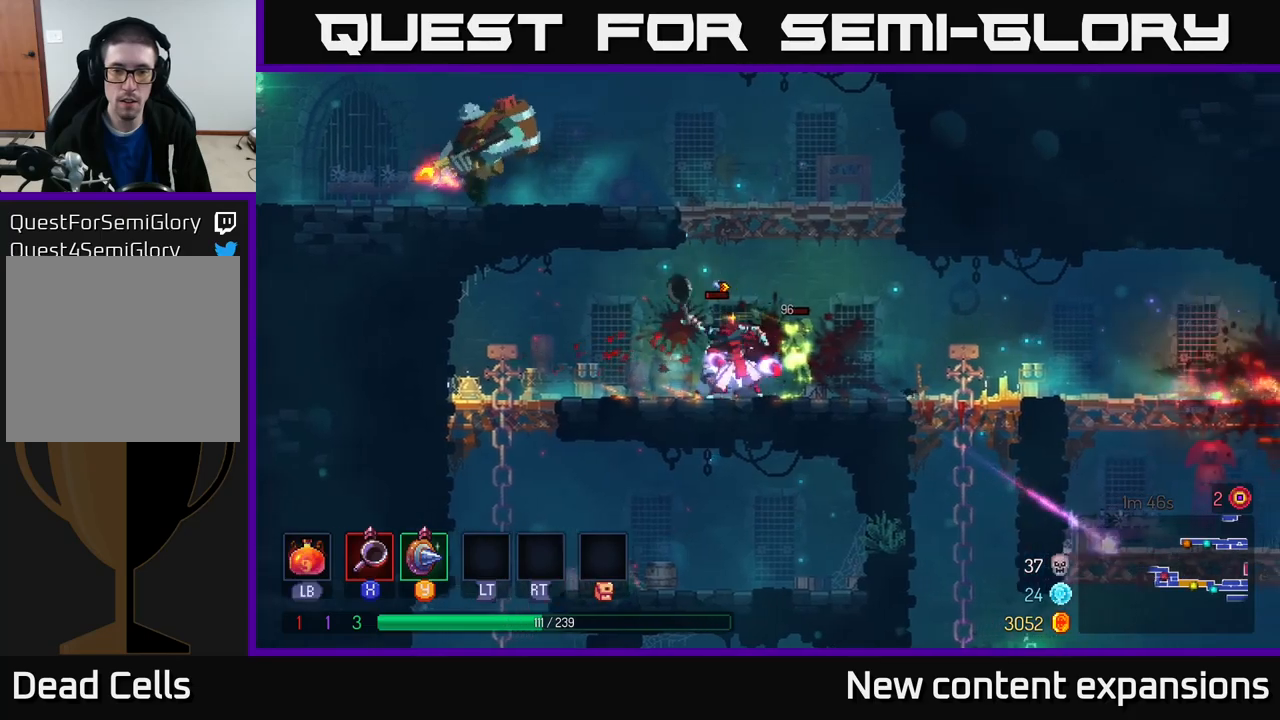
{"buttons": [], "left_stick": "right", "right_stick": "center", "events": [[117, "left_stick", "center"], [184, "left_stick", "left"], [350, "left_stick", "center"], [400, "X", "down"], [400, "left_stick", "right"], [484, "X", "up"]]}
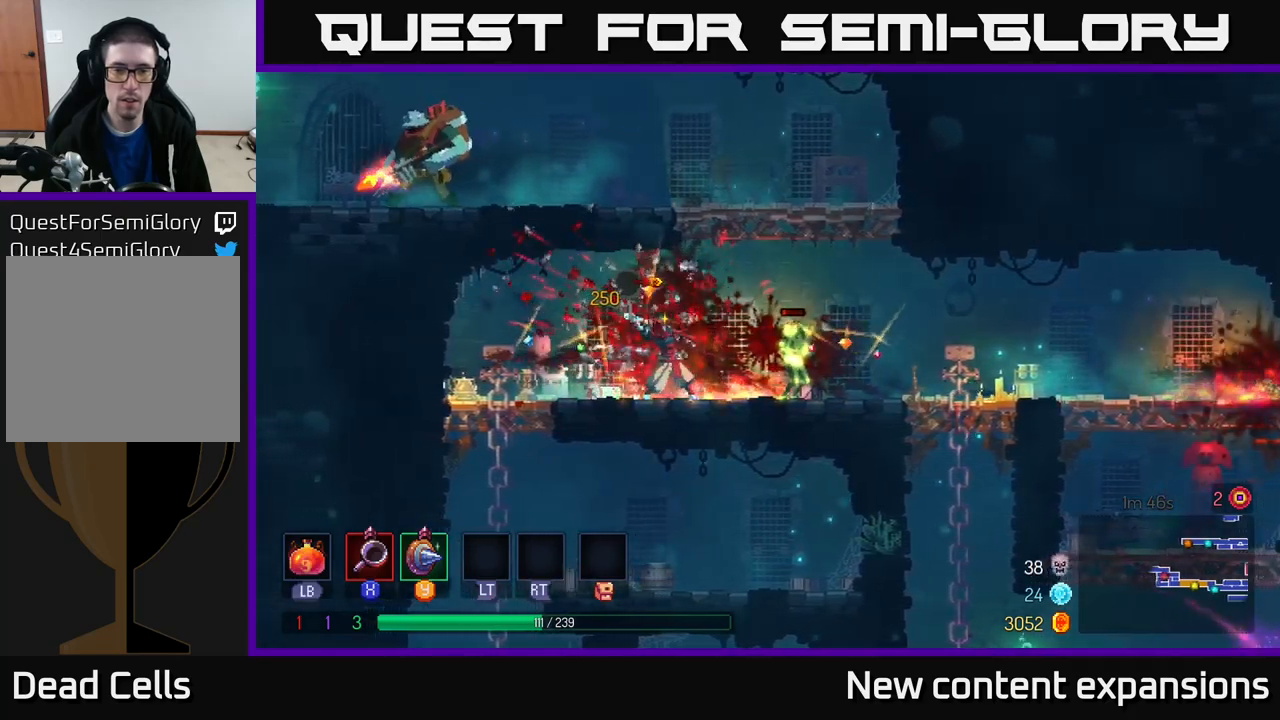
{"buttons": [], "left_stick": "right", "right_stick": "center", "events": []}
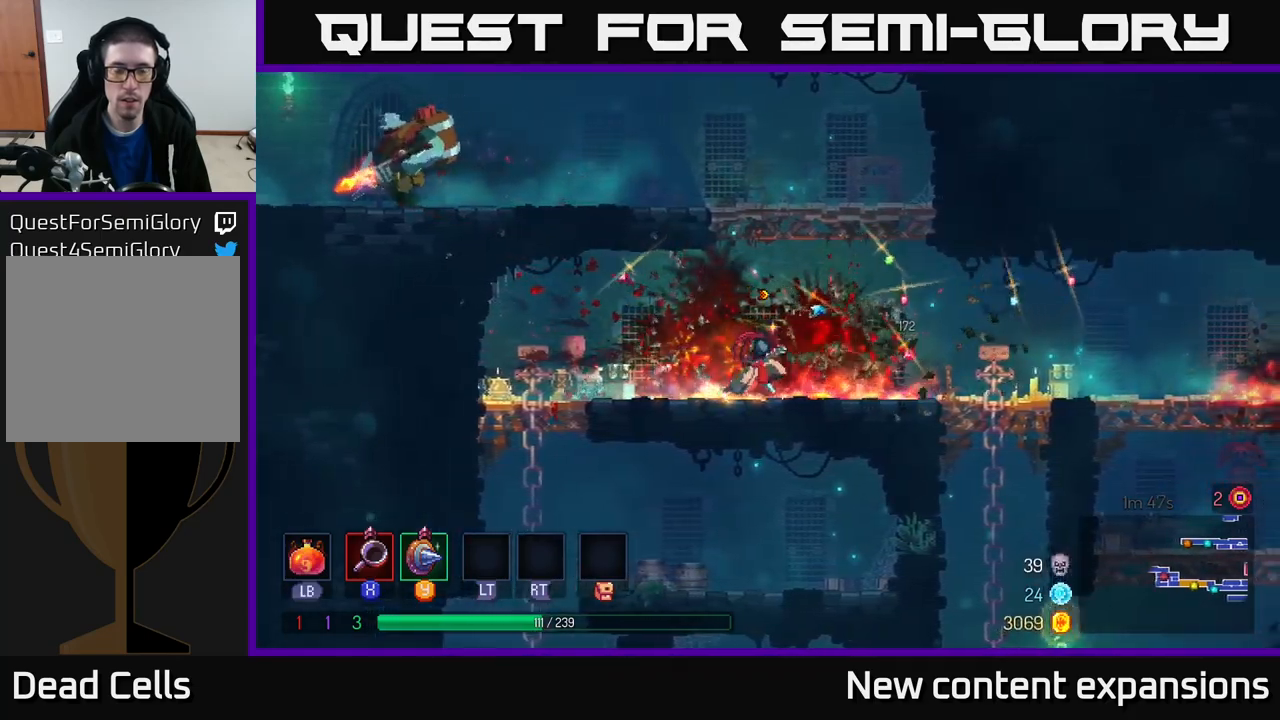
{"buttons": [], "left_stick": "left", "right_stick": "center", "events": [[34, "A", "down"], [117, "left_stick", "up"], [134, "A", "up"], [184, "left_stick", "left"], [200, "A", "down"], [367, "A", "up"]]}
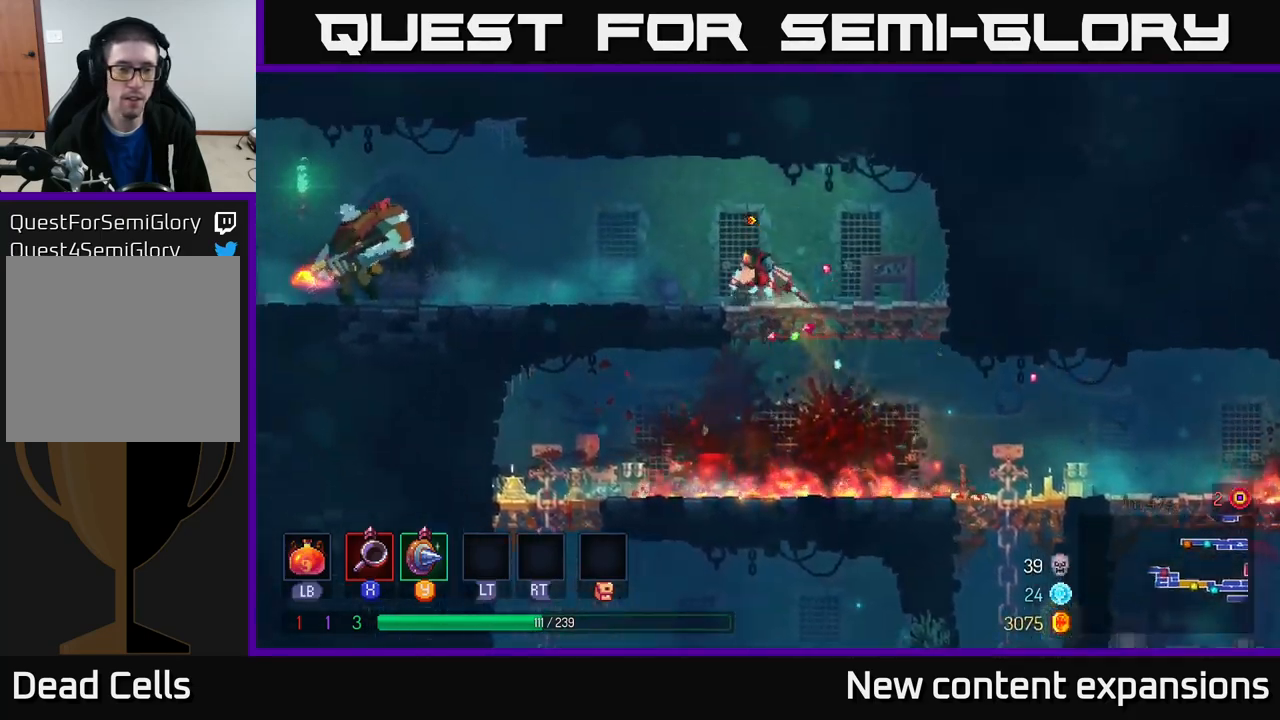
{"buttons": [], "left_stick": "left", "right_stick": "center", "events": []}
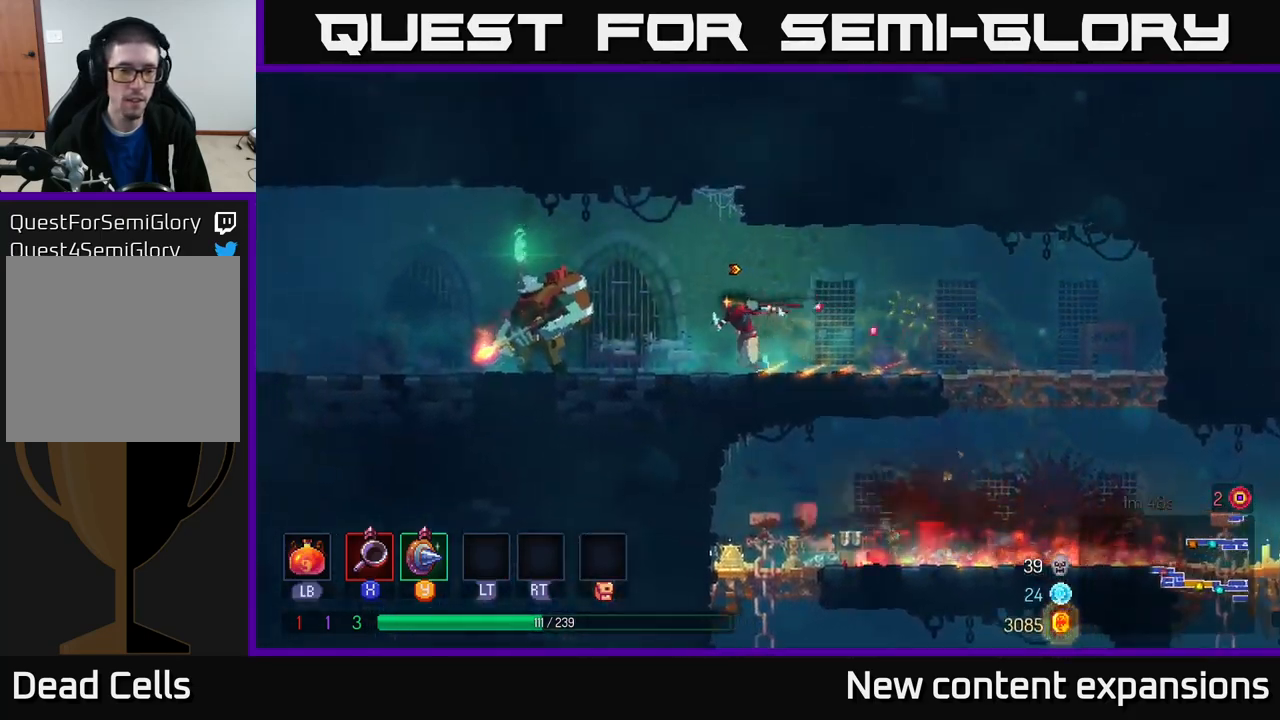
{"buttons": [], "left_stick": "center", "right_stick": "center", "events": [[267, "X", "down"], [300, "X", "up"], [334, "left_stick", "center"]]}
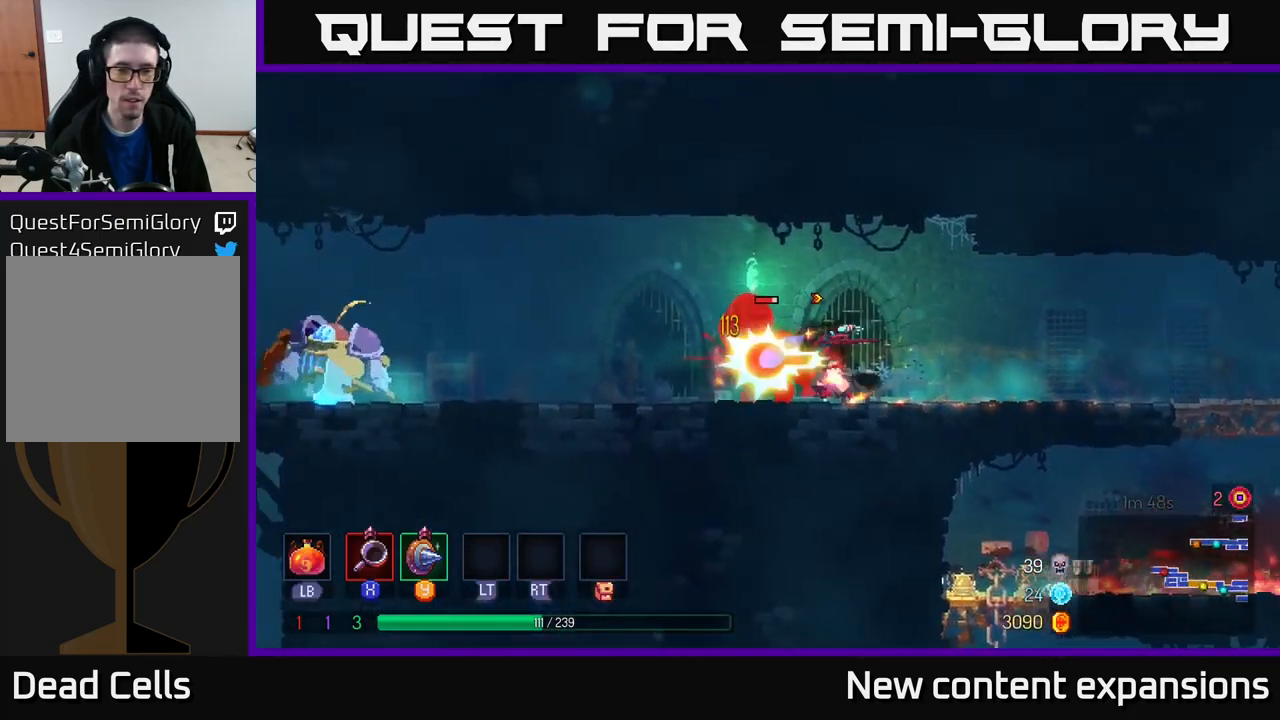
{"buttons": [], "left_stick": "center", "right_stick": "center", "events": [[150, "left_stick", "left"], [184, "X", "down"], [250, "X", "up"], [350, "left_stick", "center"]]}
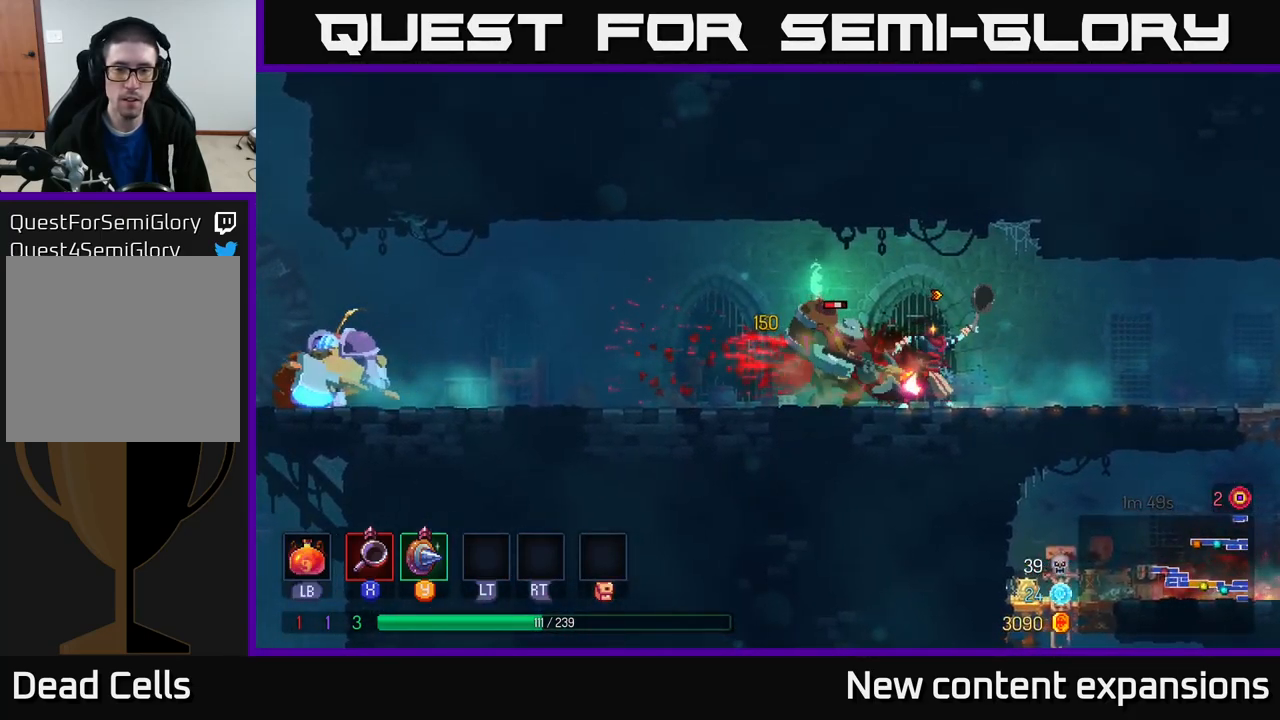
{"buttons": [], "left_stick": "center", "right_stick": "center", "events": [[34, "X", "down"], [117, "X", "up"]]}
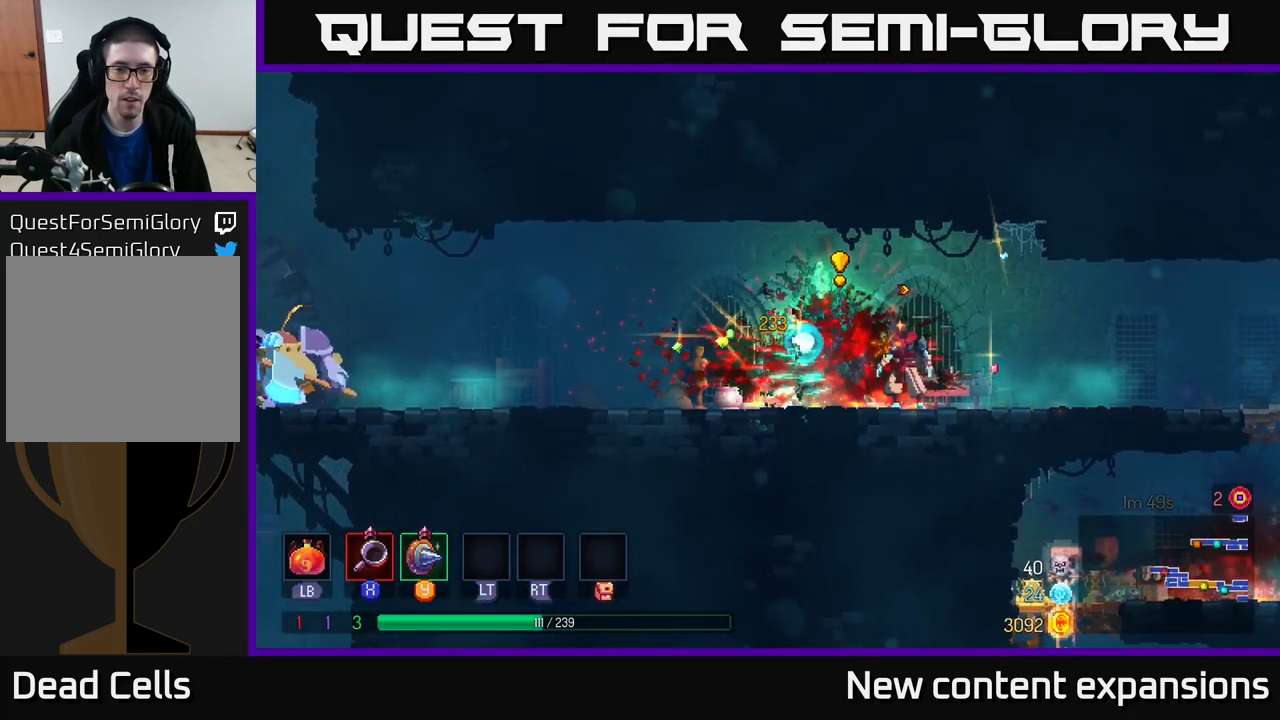
{"buttons": [], "left_stick": "left", "right_stick": "center", "events": [[17, "left_stick", "left"], [100, "B", "down"], [217, "B", "up"]]}
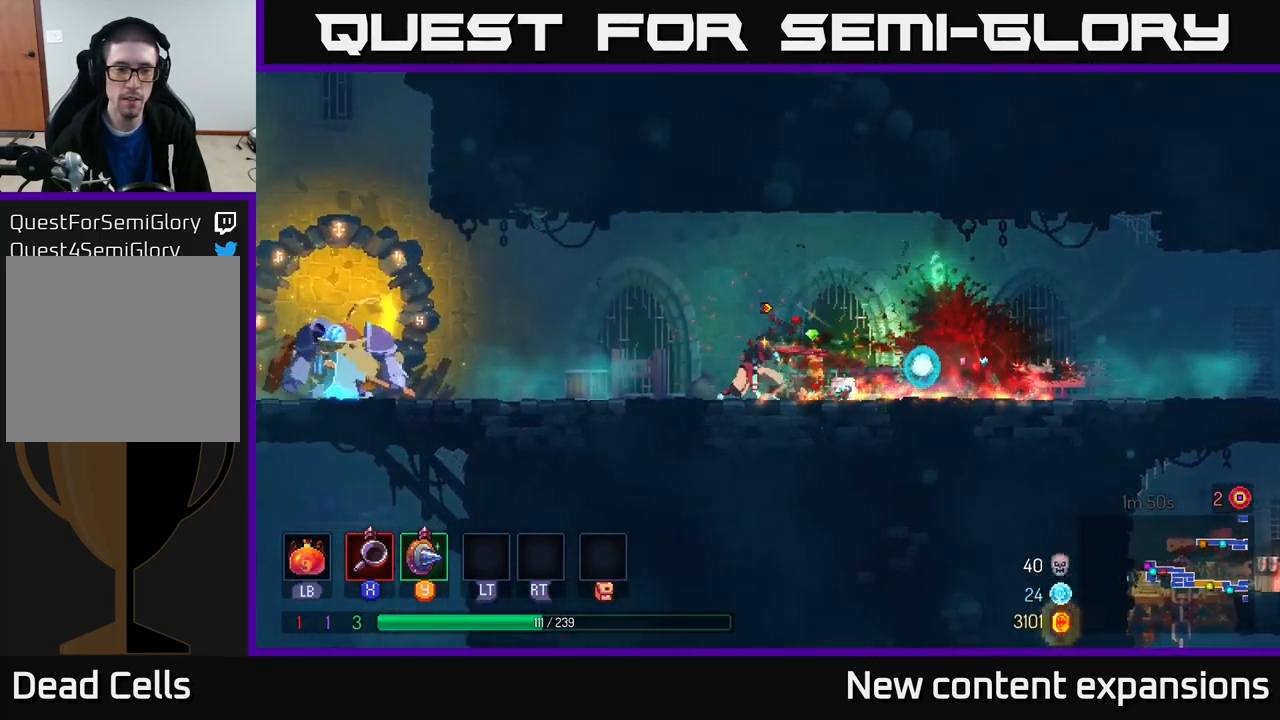
{"buttons": [], "left_stick": "left", "right_stick": "center", "events": []}
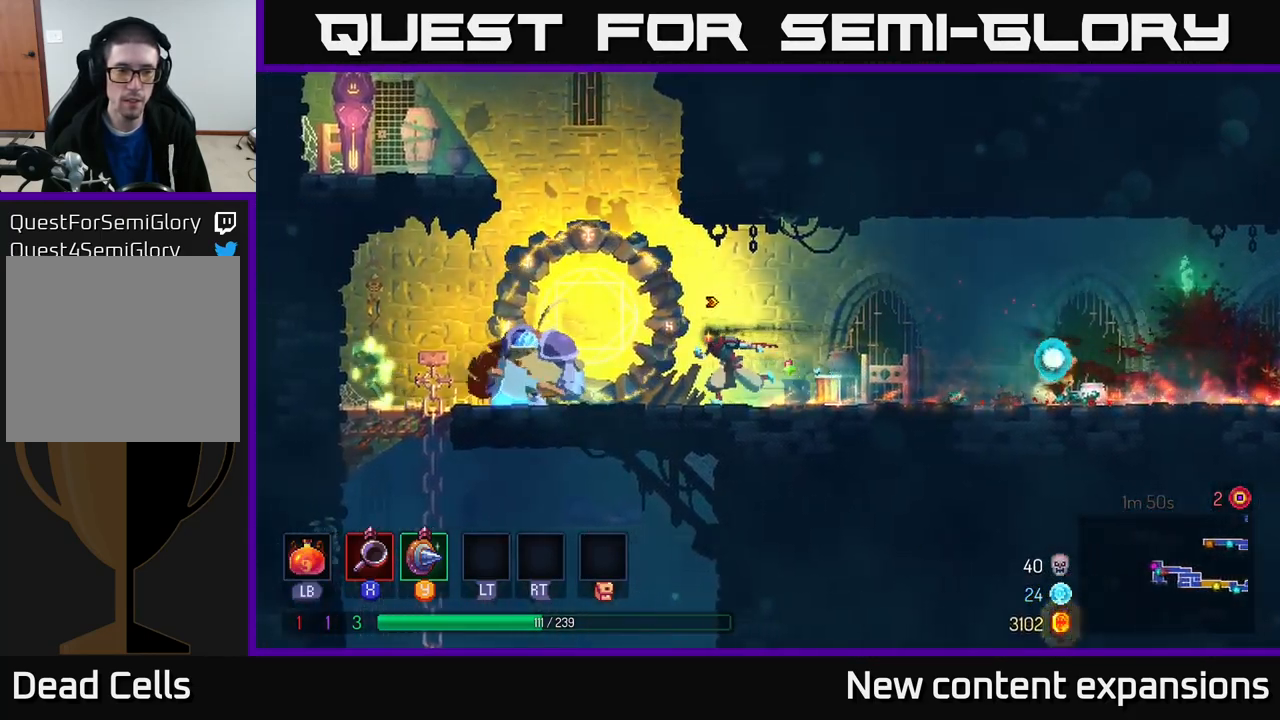
{"buttons": [], "left_stick": "center", "right_stick": "center", "events": [[184, "X", "down"], [250, "X", "up"], [284, "left_stick", "center"]]}
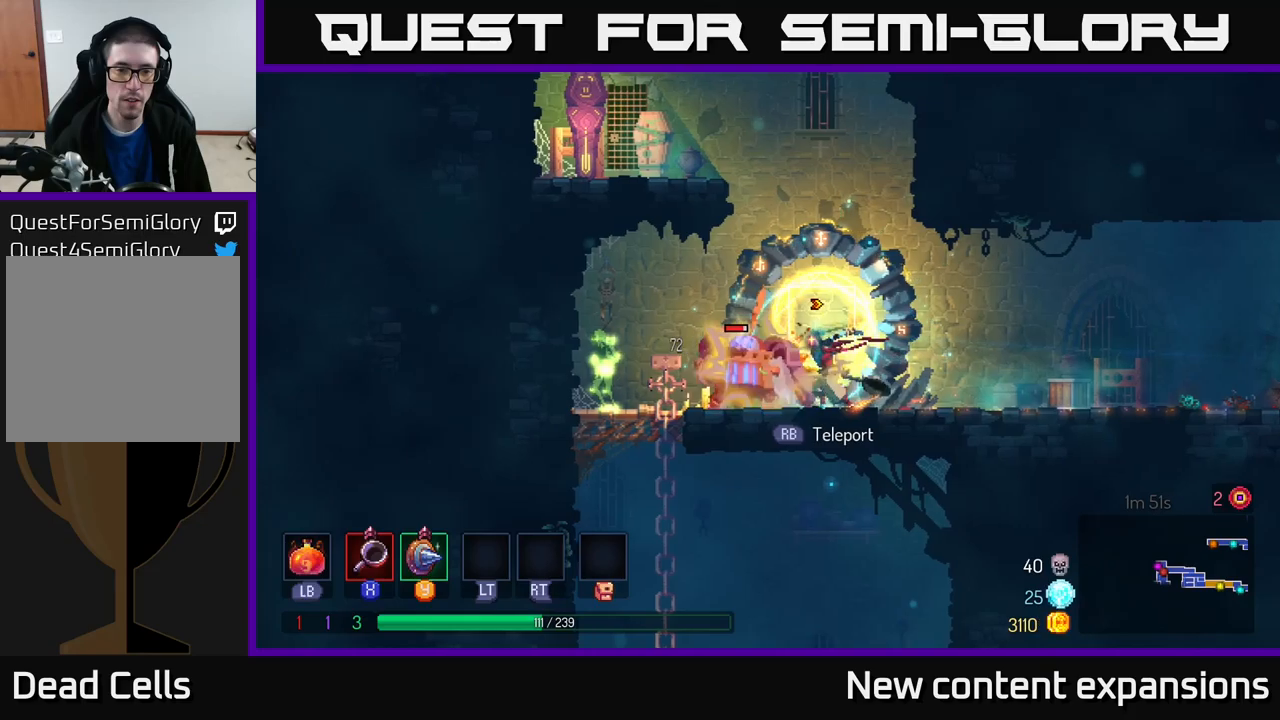
{"buttons": ["X"], "left_stick": "center", "right_stick": "center", "events": [[16, "left_stick", "left"], [83, "X", "down"], [166, "X", "up"], [350, "X", "down"], [350, "left_stick", "center"], [433, "X", "up"], [500, "X", "down"]]}
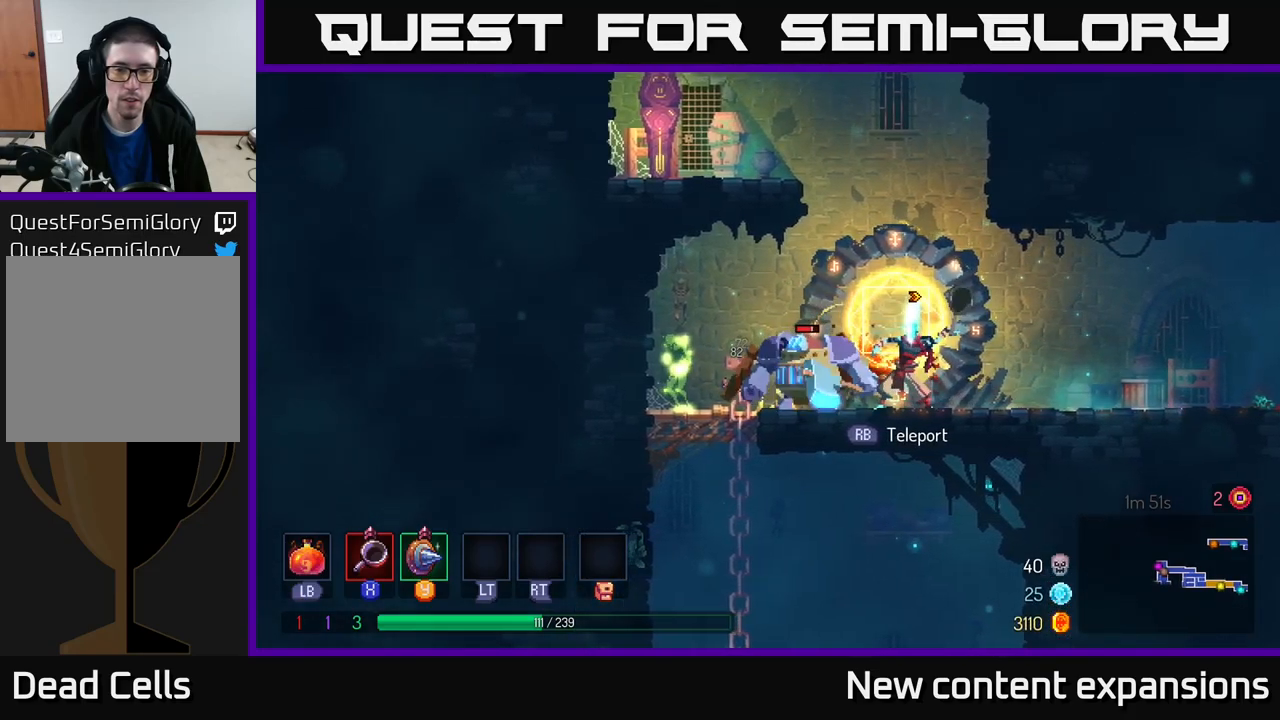
{"buttons": ["B"], "left_stick": "right", "right_stick": "center", "events": [[83, "X", "up"], [183, "X", "down"], [250, "X", "up"], [400, "left_stick", "right"], [483, "B", "down"]]}
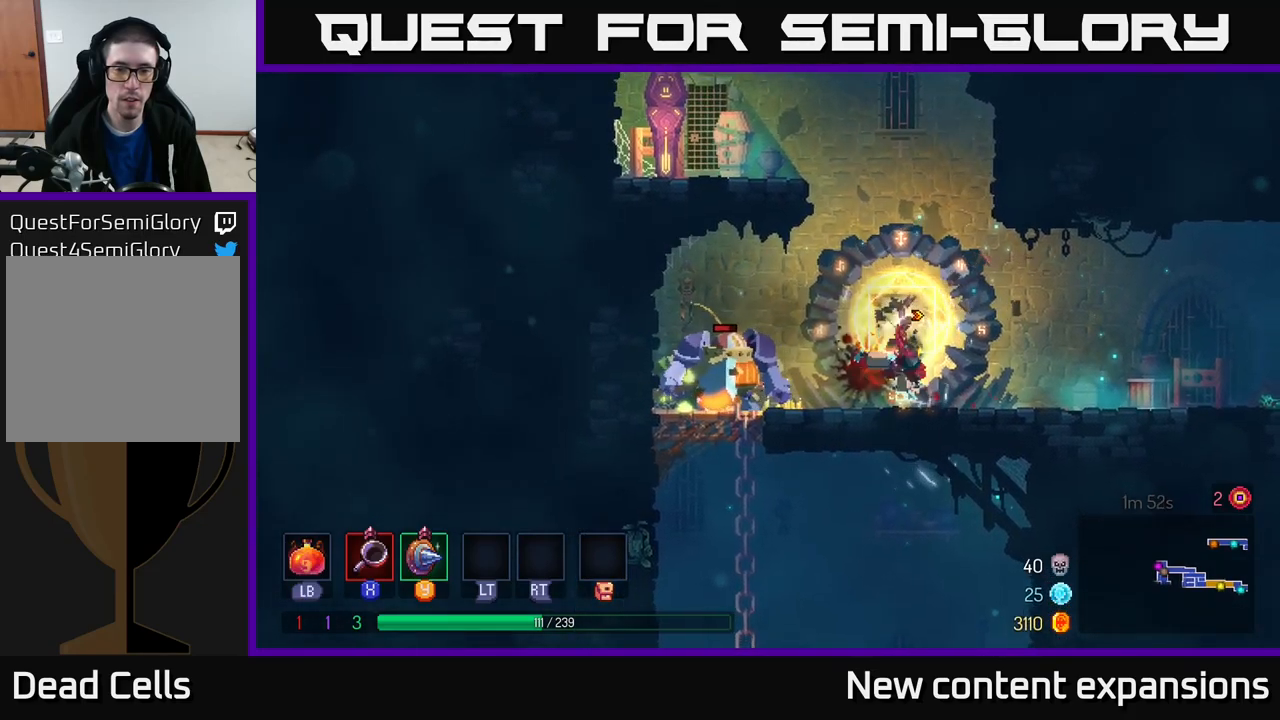
{"buttons": [], "left_stick": "right", "right_stick": "center", "events": [[83, "B", "up"], [216, "B", "down"], [283, "B", "up"]]}
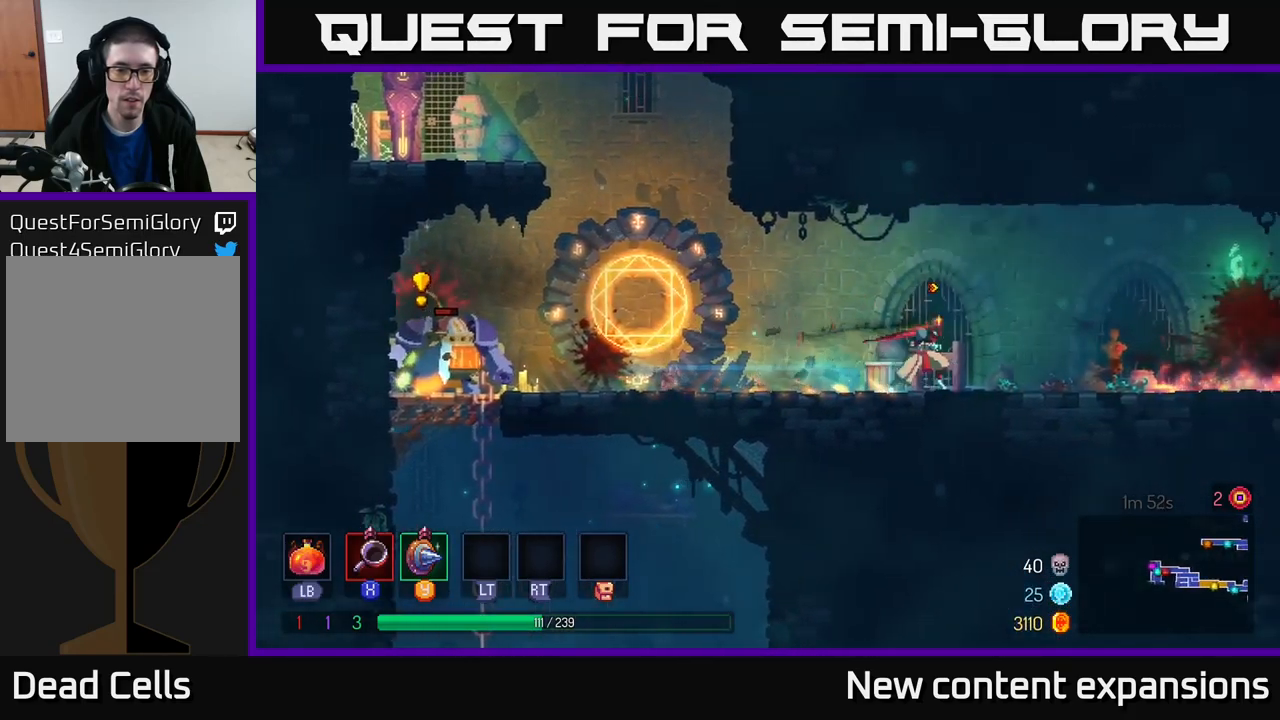
{"buttons": [], "left_stick": "left", "right_stick": "center", "events": [[300, "left_stick", "left"]]}
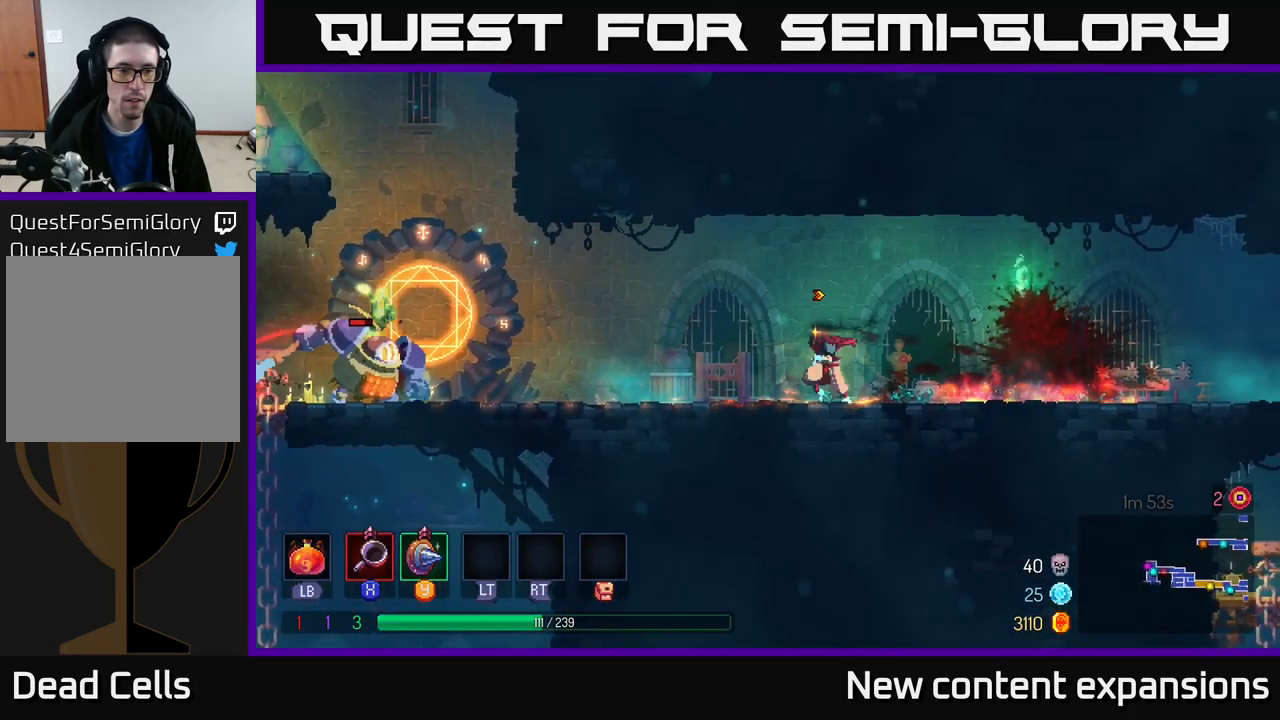
{"buttons": [], "left_stick": "left", "right_stick": "center", "events": [[366, "X", "down"], [450, "X", "up"]]}